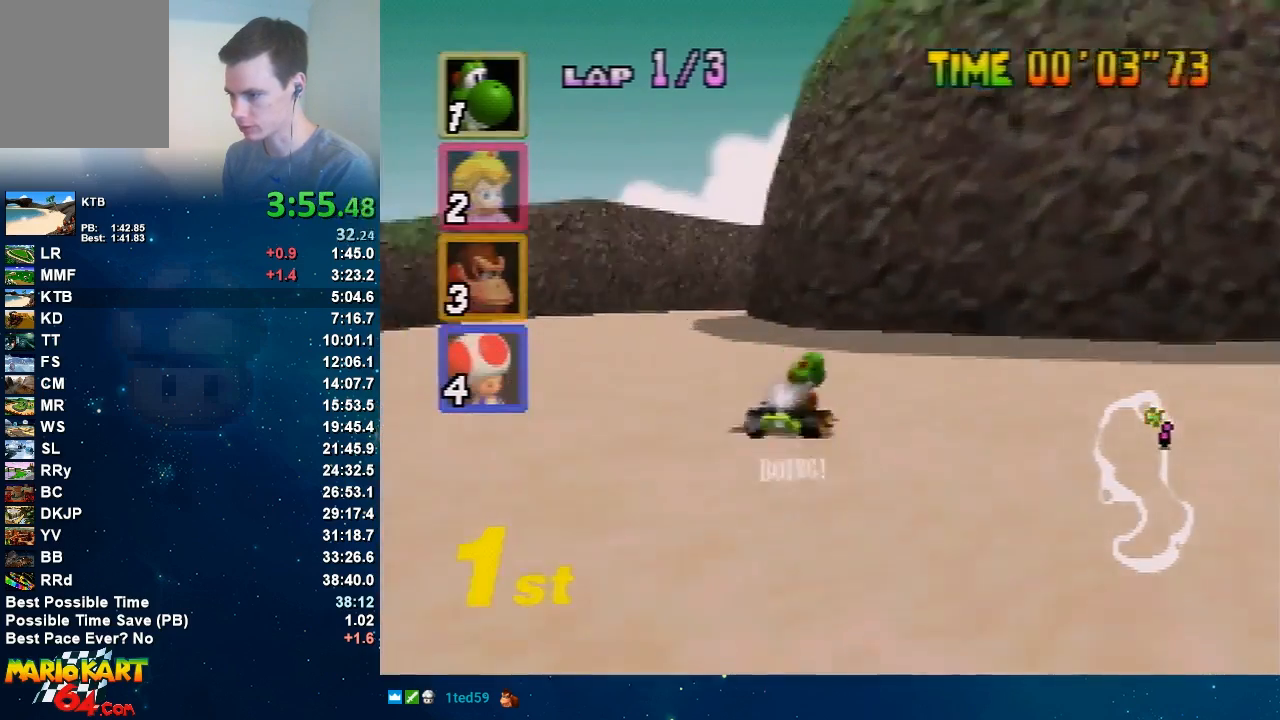
Gameplay with a controller (Nintendo layout); each line is a JSON object with the inputs held at the frame after it. "button_events" lists button changes between this image and that frame as [ms after this image, input, new state], when the widget could be followed in between (sticks are given only as held states). Not read: L3 R1 R3.
{"buttons": ["A"], "left_stick": "left", "button_events": []}
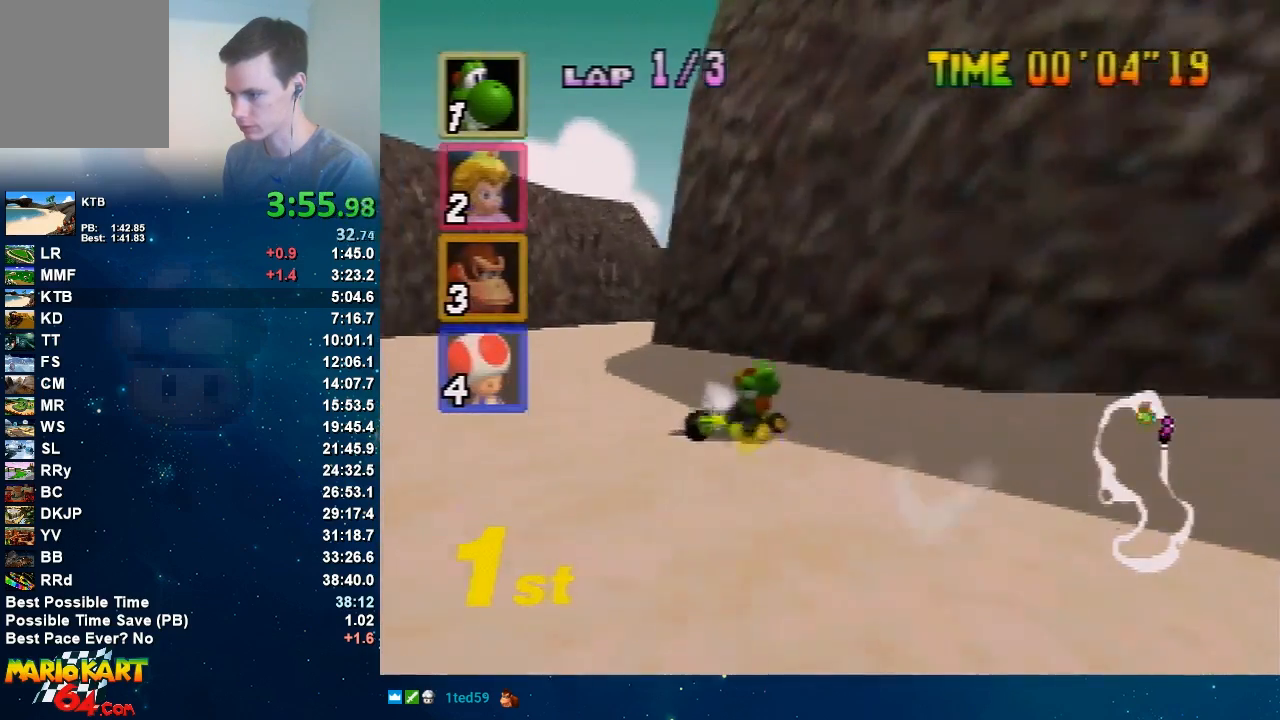
{"buttons": ["A"], "left_stick": "left", "button_events": []}
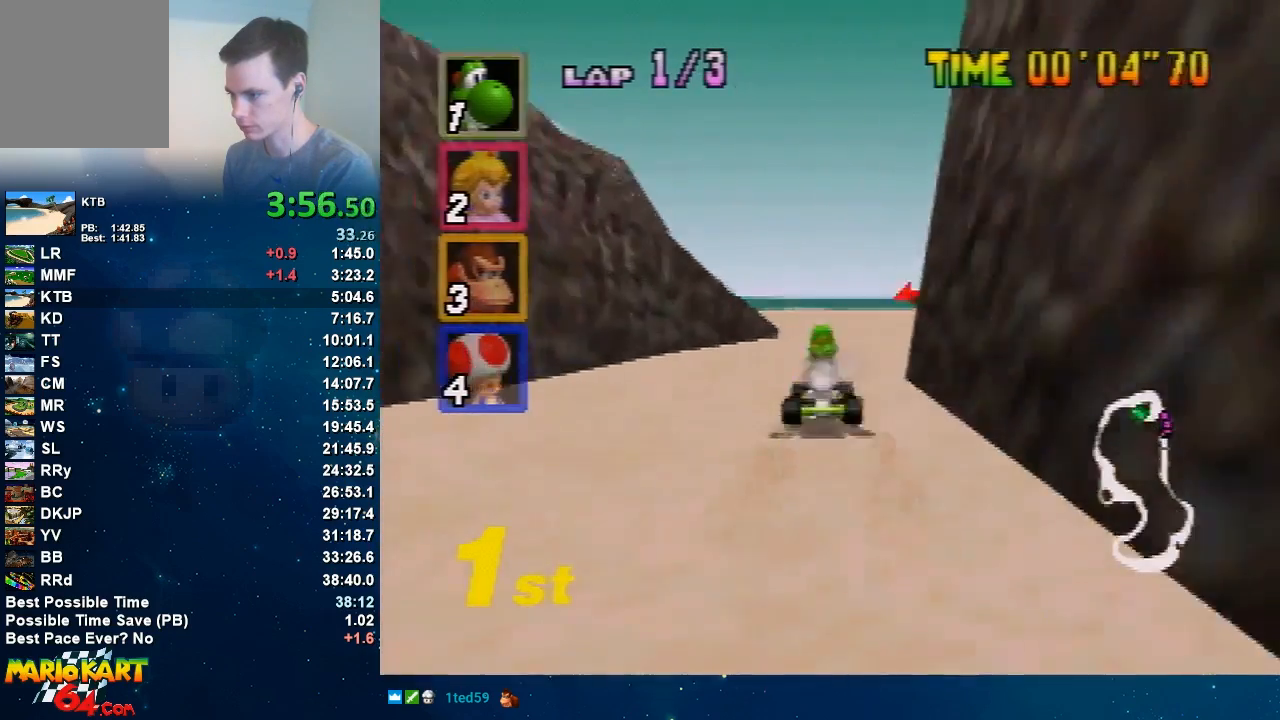
{"buttons": ["A"], "left_stick": "right", "button_events": []}
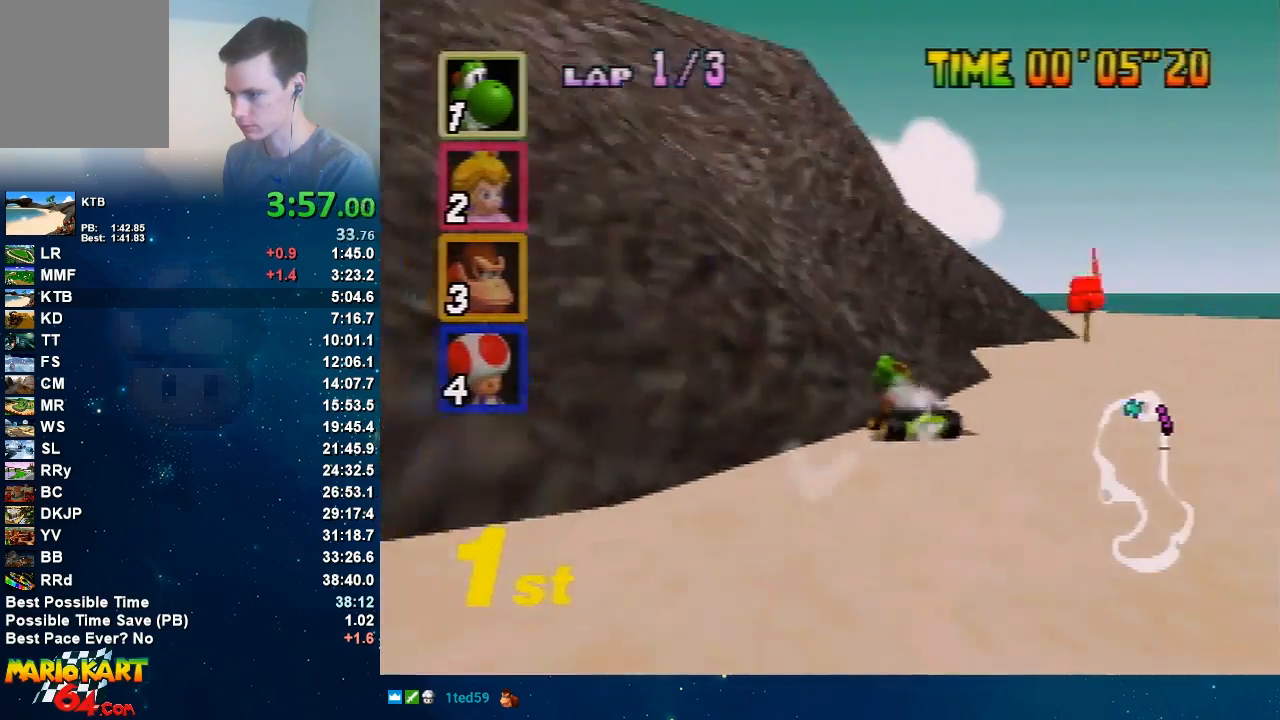
{"buttons": ["A"], "left_stick": "left", "button_events": []}
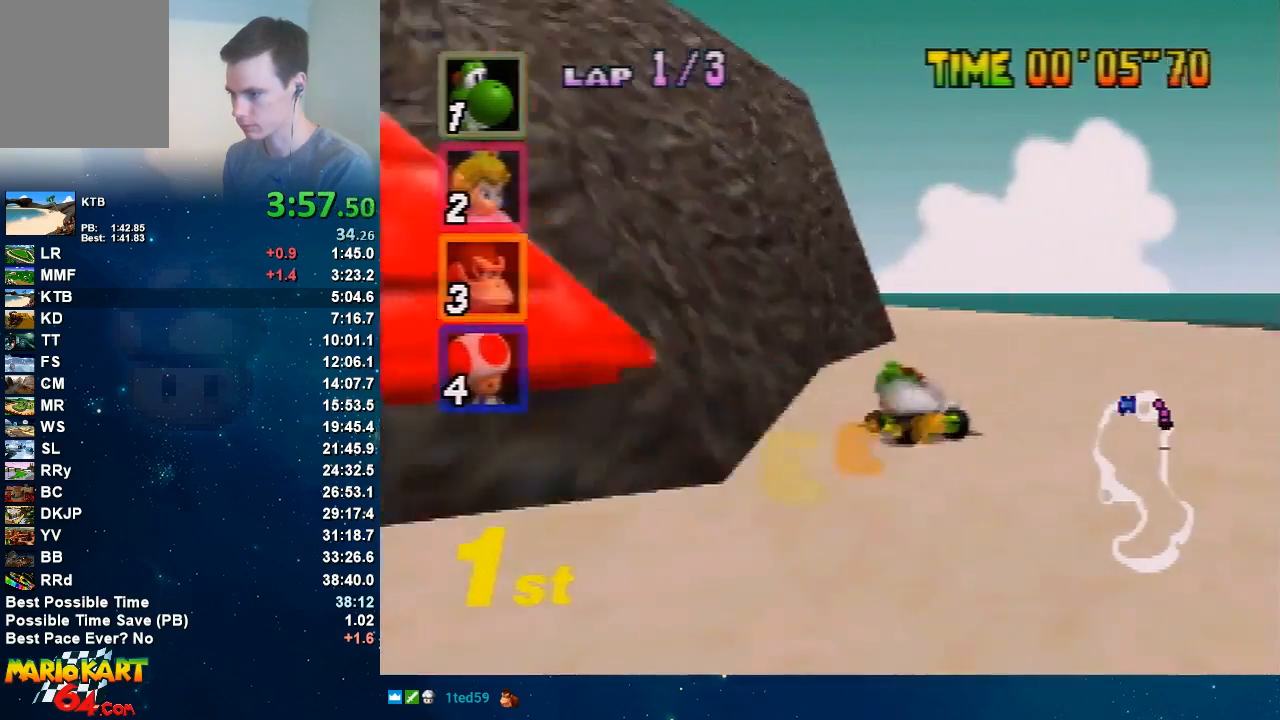
{"buttons": ["A"], "left_stick": "left", "button_events": []}
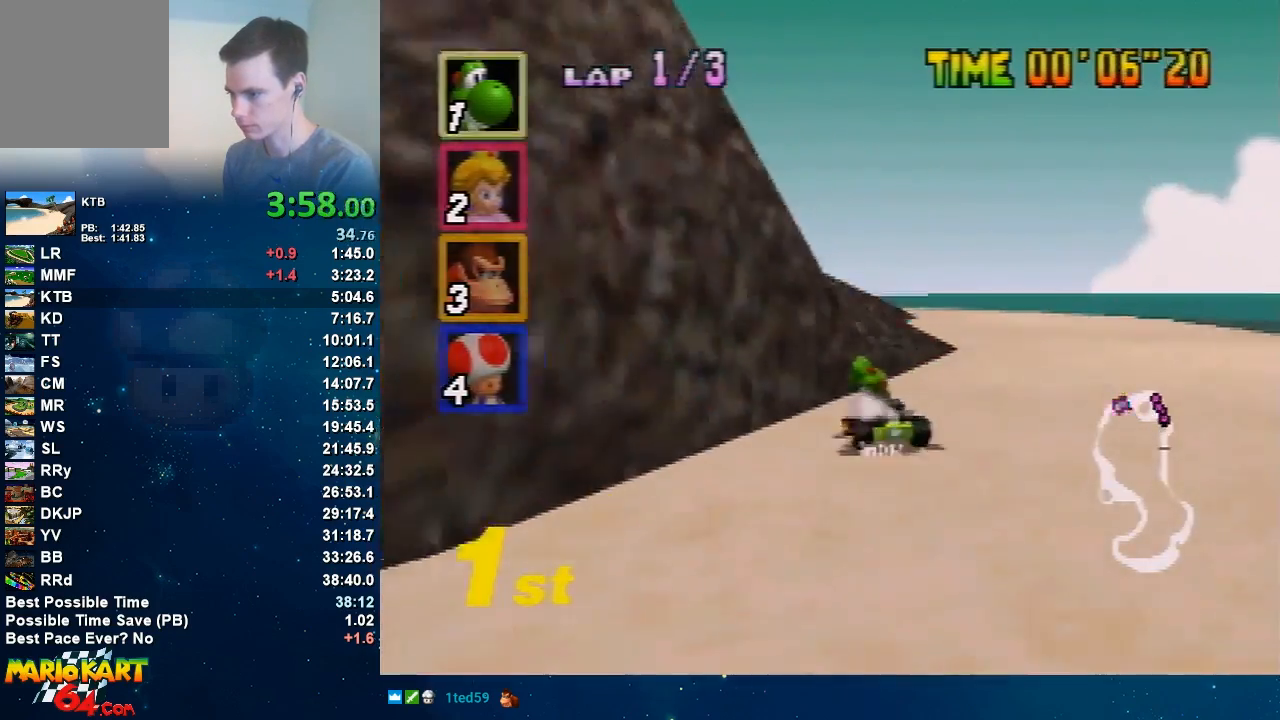
{"buttons": ["A"], "left_stick": "up-left", "button_events": []}
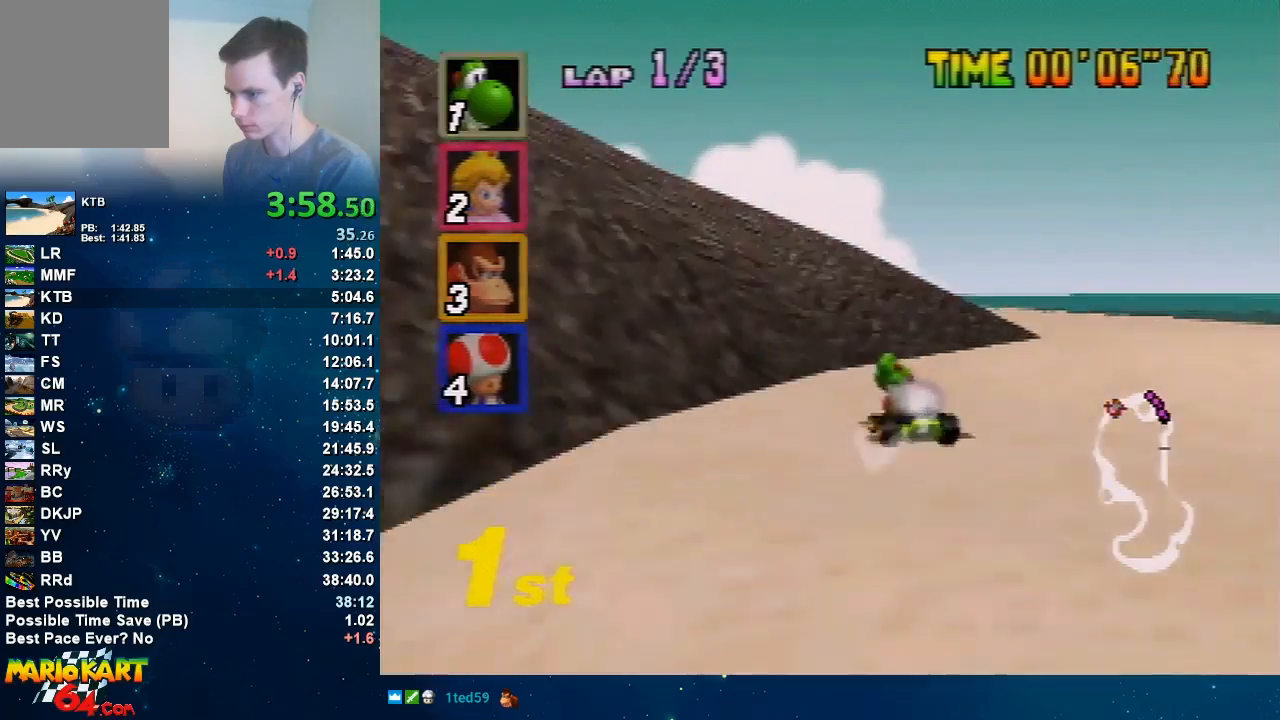
{"buttons": ["A"], "left_stick": "left", "button_events": []}
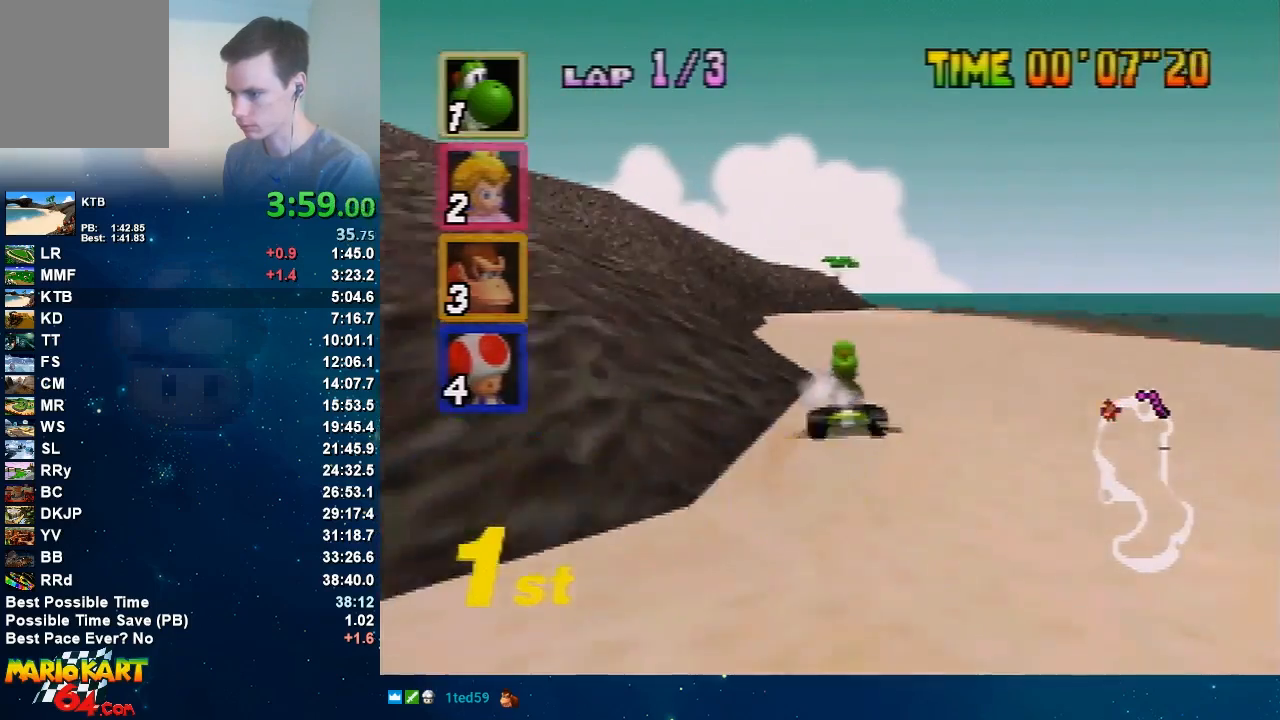
{"buttons": ["A"], "left_stick": "left", "button_events": []}
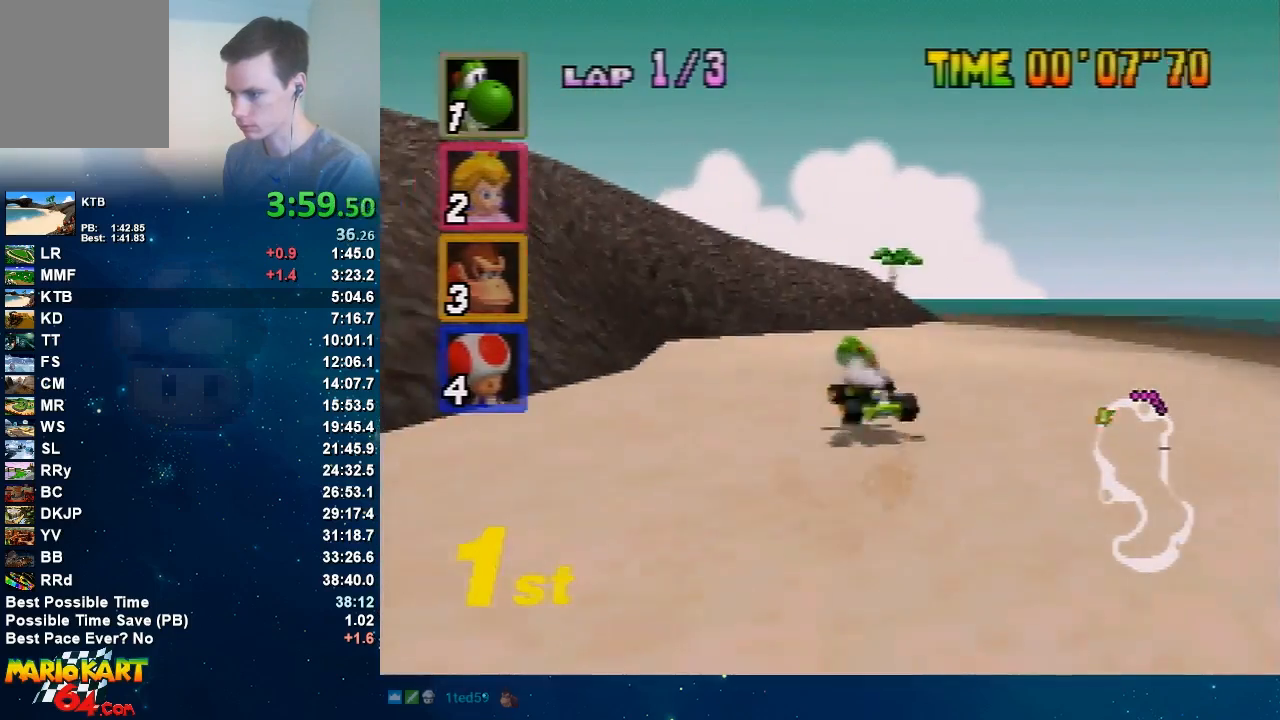
{"buttons": ["A"], "left_stick": "right", "button_events": []}
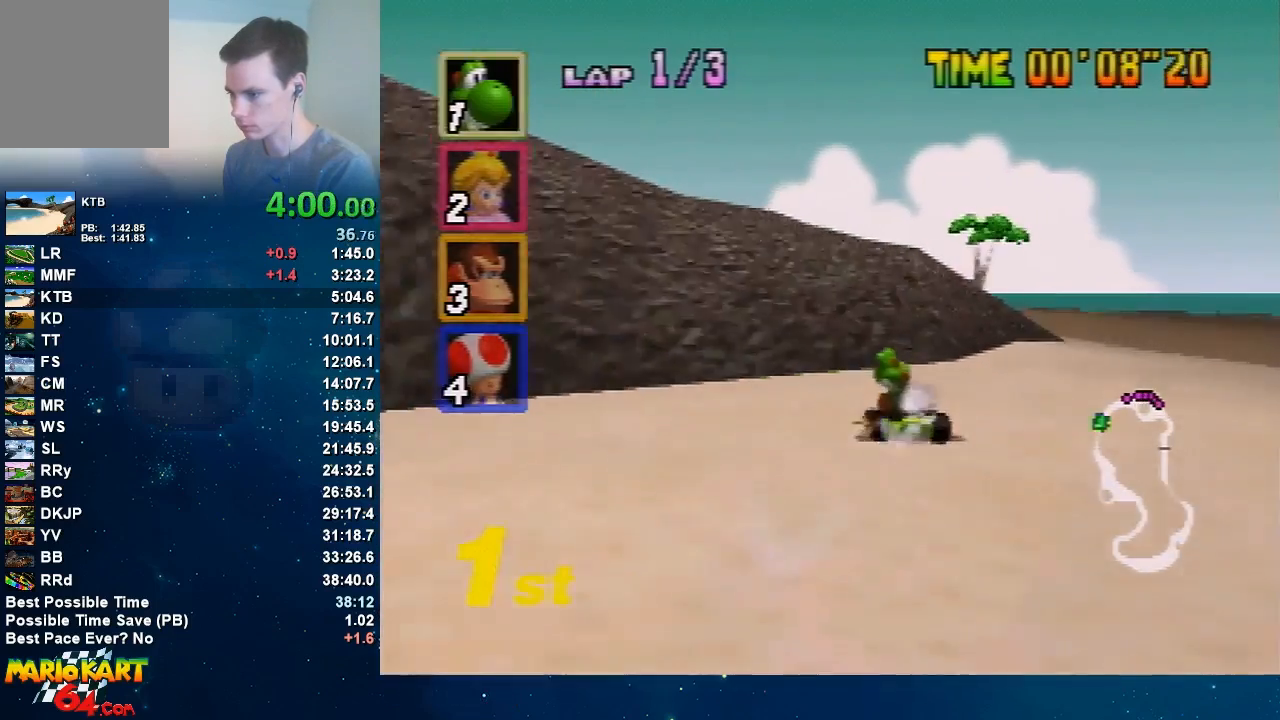
{"buttons": ["A"], "left_stick": "right", "button_events": []}
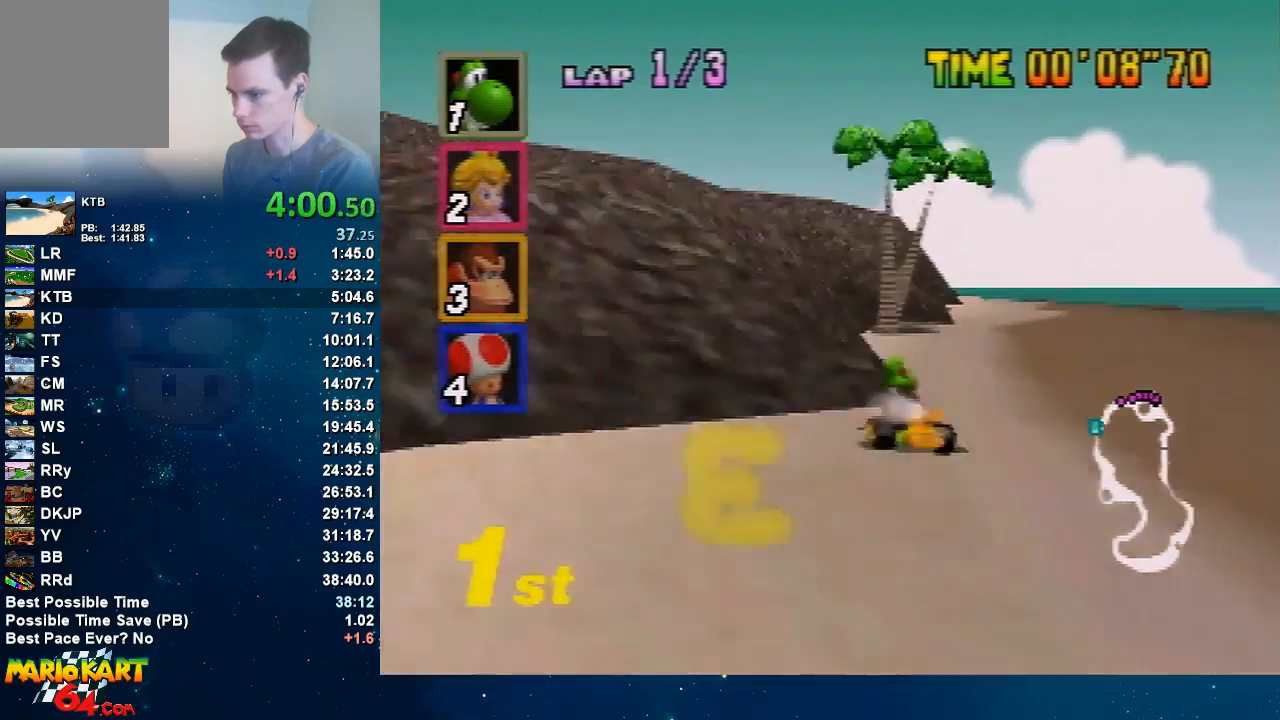
{"buttons": ["A"], "left_stick": "center", "button_events": []}
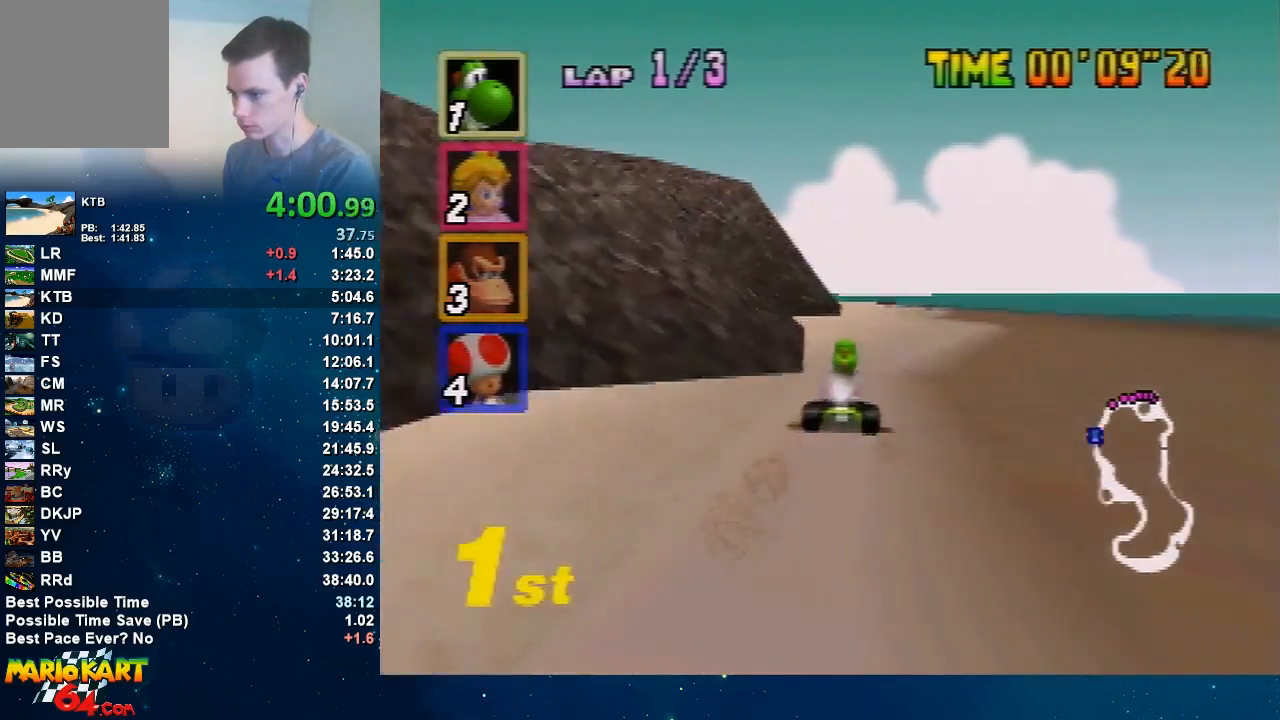
{"buttons": ["A"], "left_stick": "center", "button_events": []}
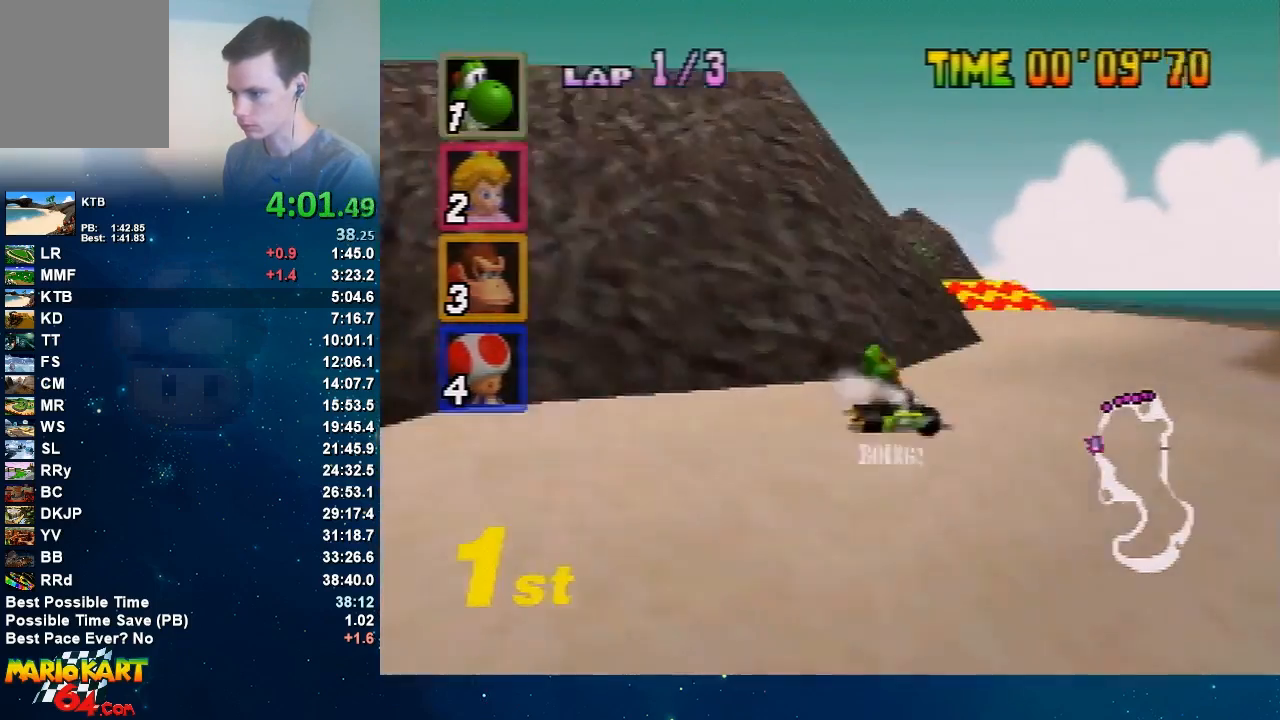
{"buttons": ["A"], "left_stick": "up-left", "button_events": []}
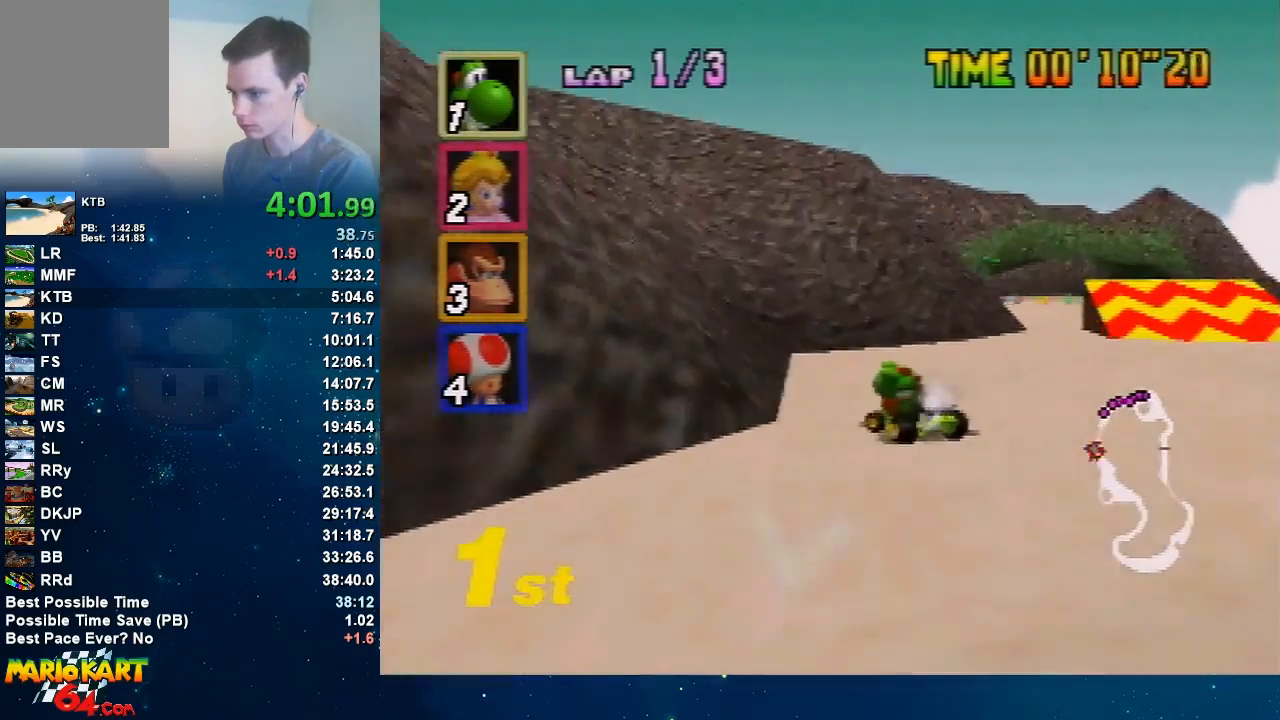
{"buttons": ["A"], "left_stick": "right", "button_events": []}
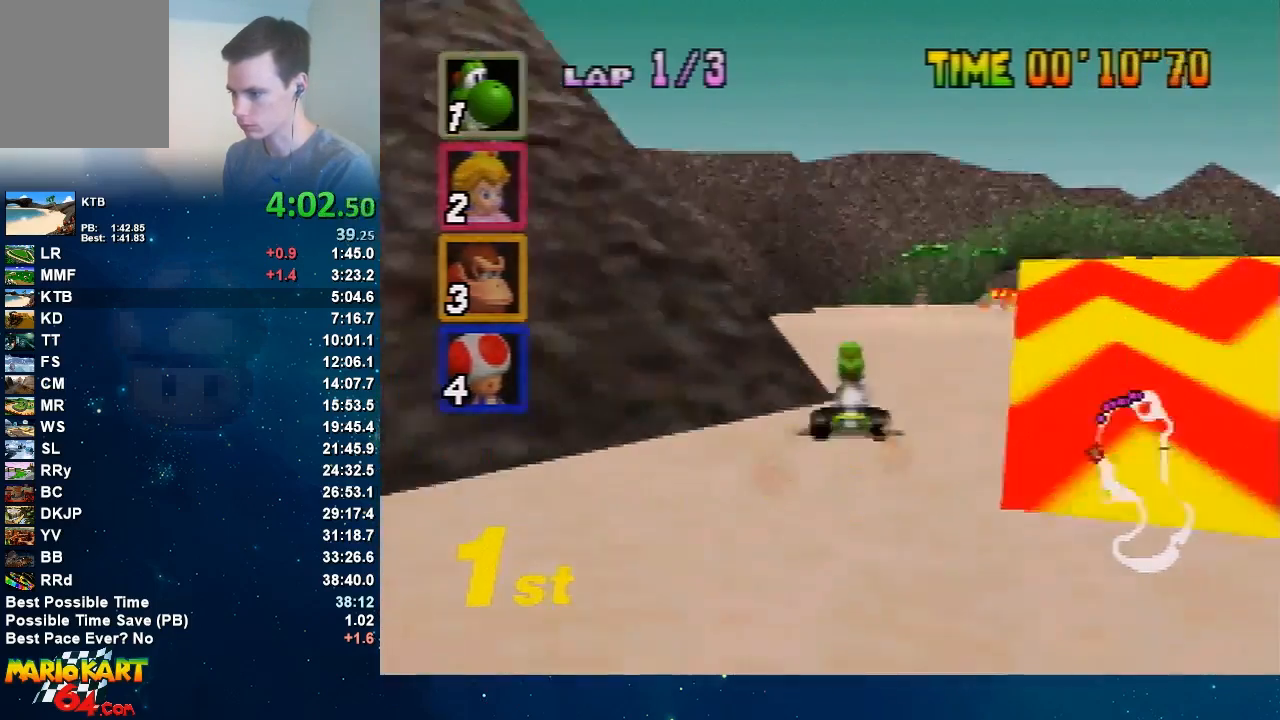
{"buttons": ["A"], "left_stick": "center", "button_events": []}
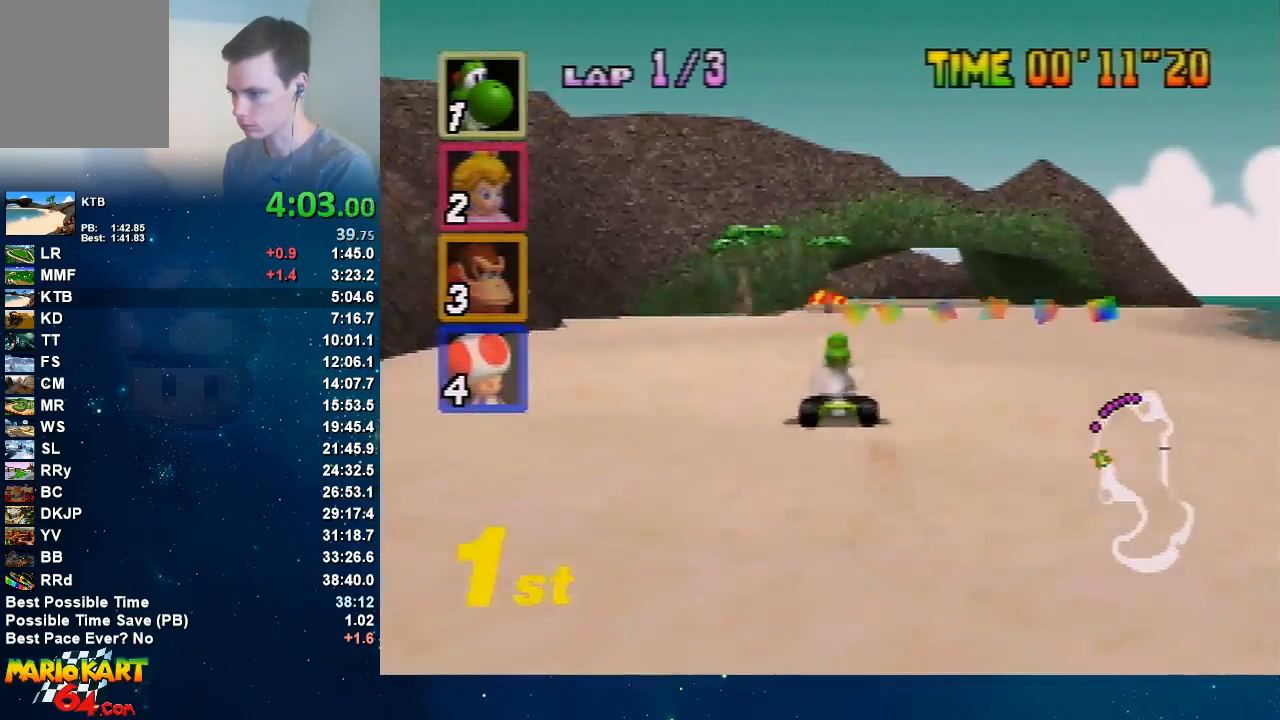
{"buttons": ["A"], "left_stick": "right", "button_events": []}
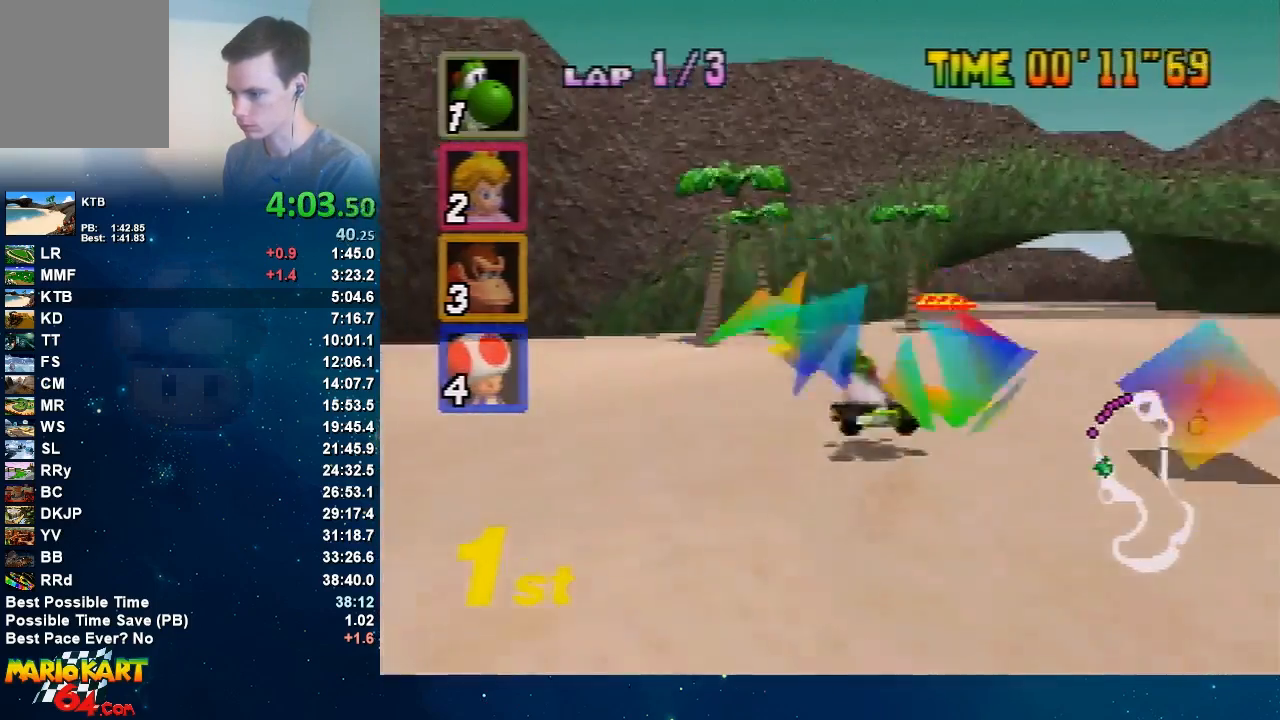
{"buttons": ["A"], "left_stick": "right", "button_events": []}
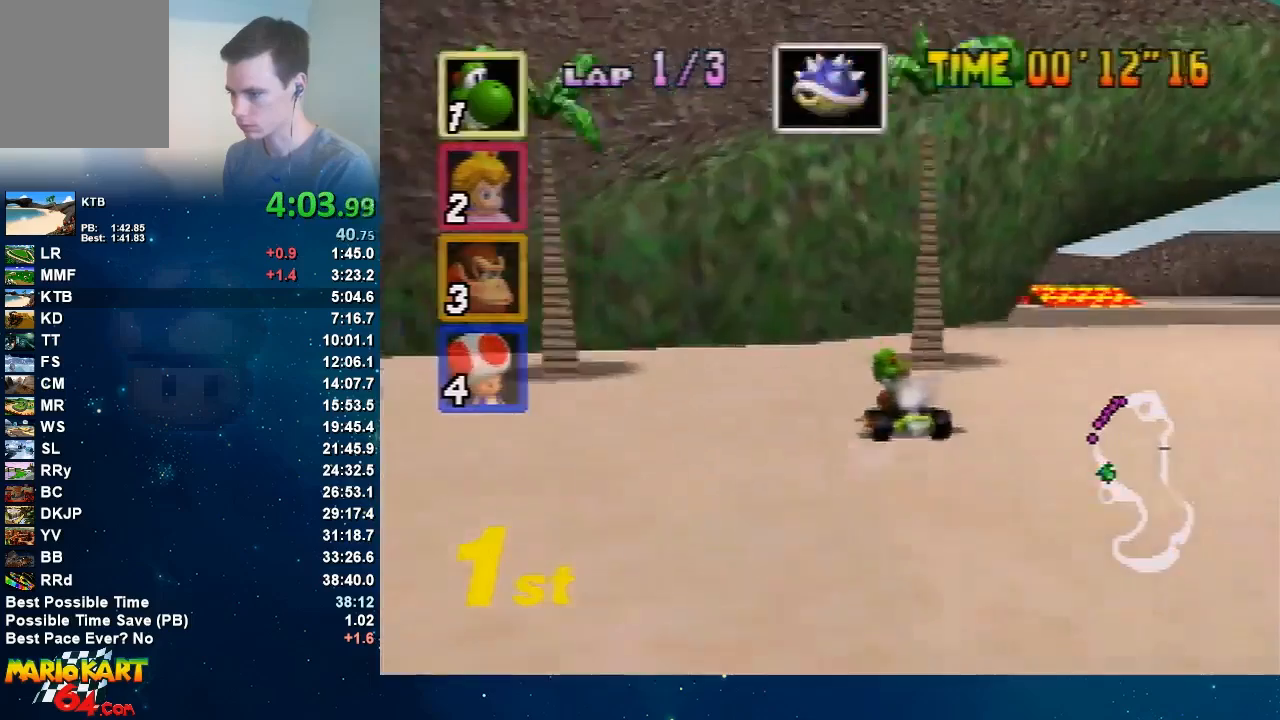
{"buttons": ["A"], "left_stick": "up-right", "button_events": []}
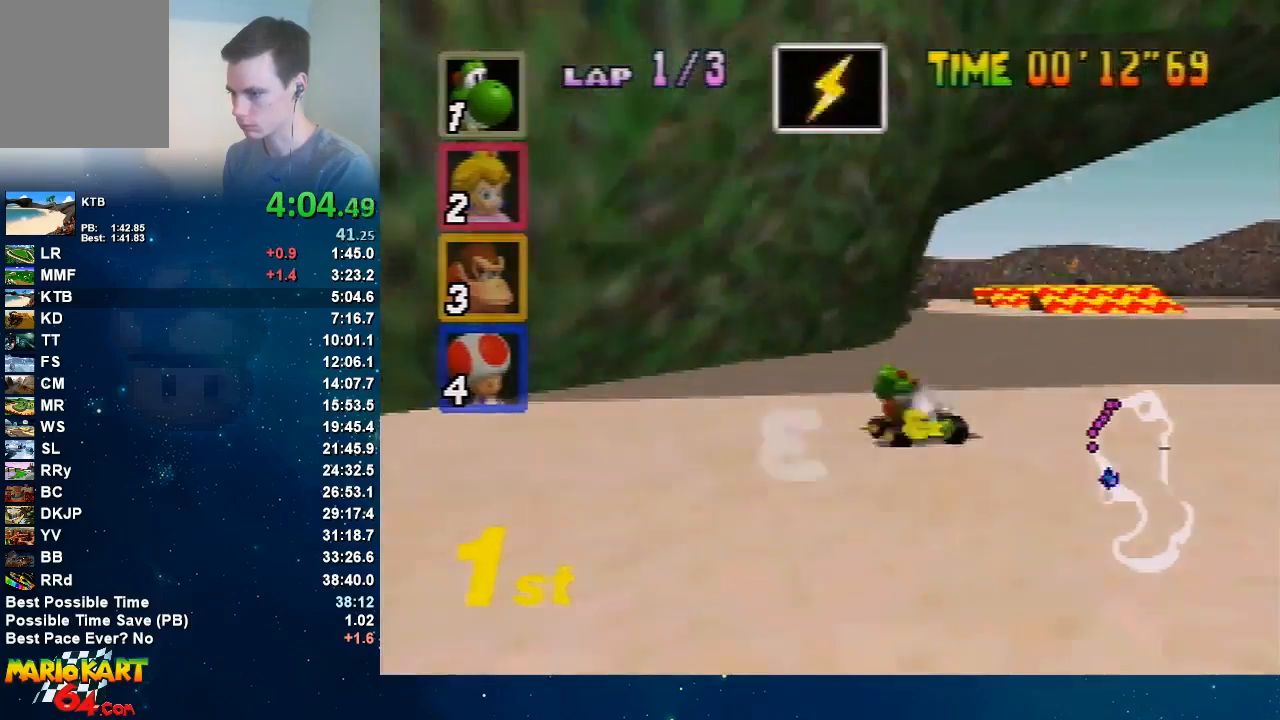
{"buttons": ["A"], "left_stick": "up-left", "button_events": []}
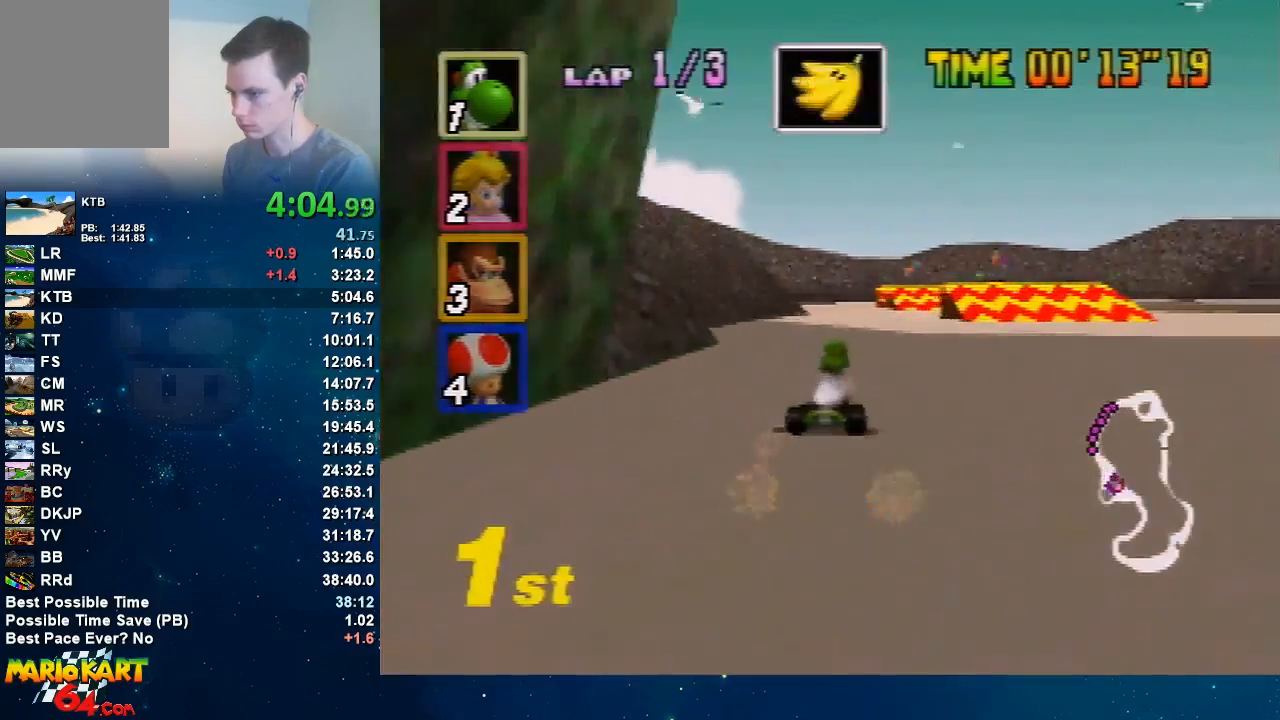
{"buttons": ["A"], "left_stick": "center", "button_events": []}
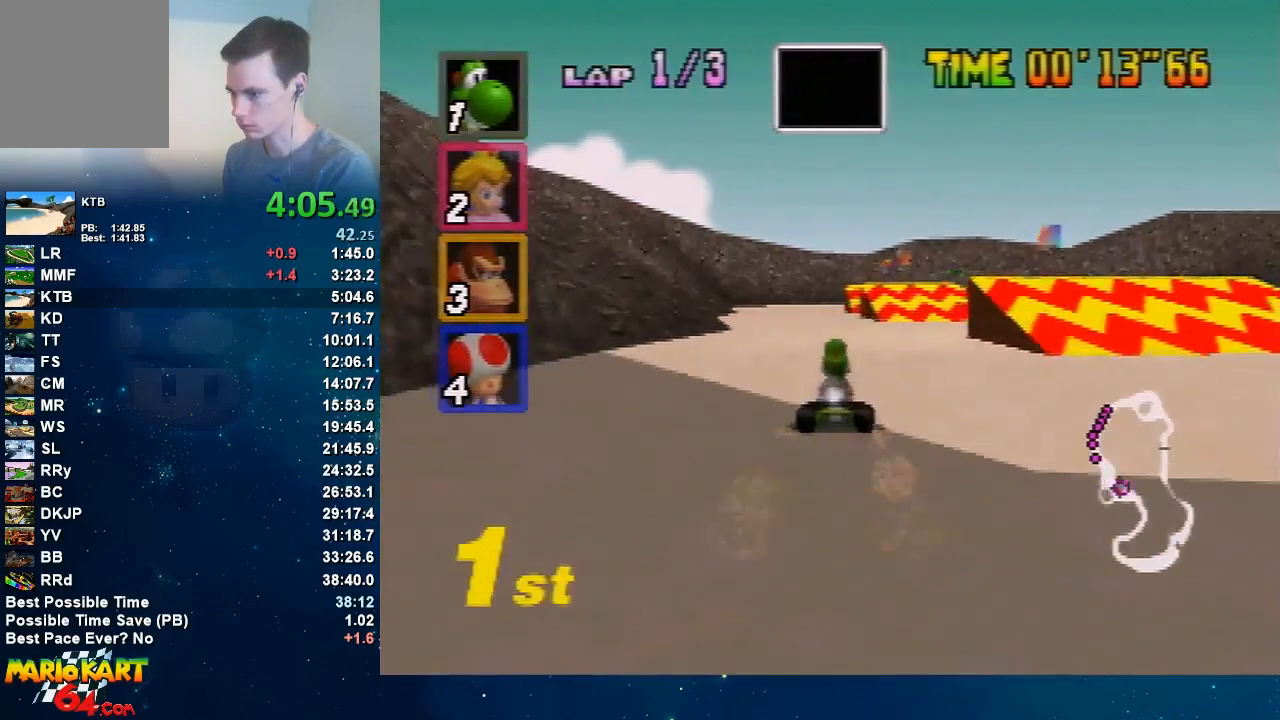
{"buttons": ["A"], "left_stick": "left", "button_events": []}
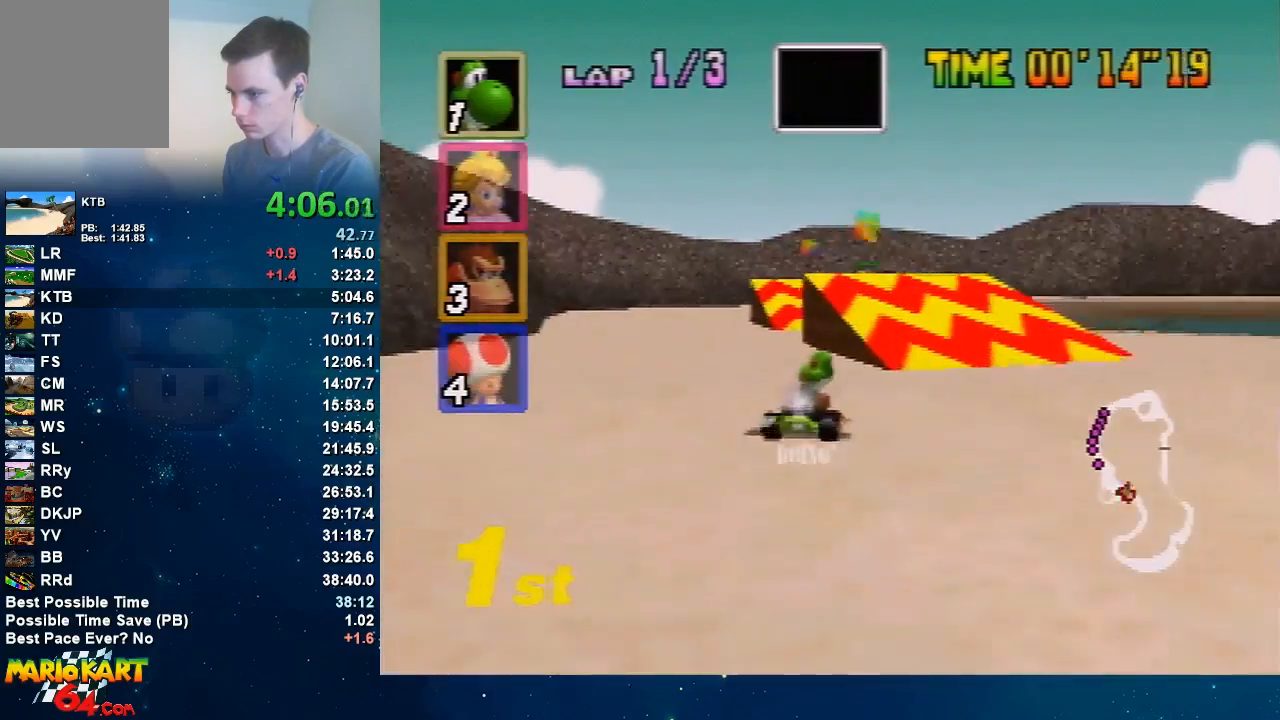
{"buttons": ["A"], "left_stick": "left", "button_events": []}
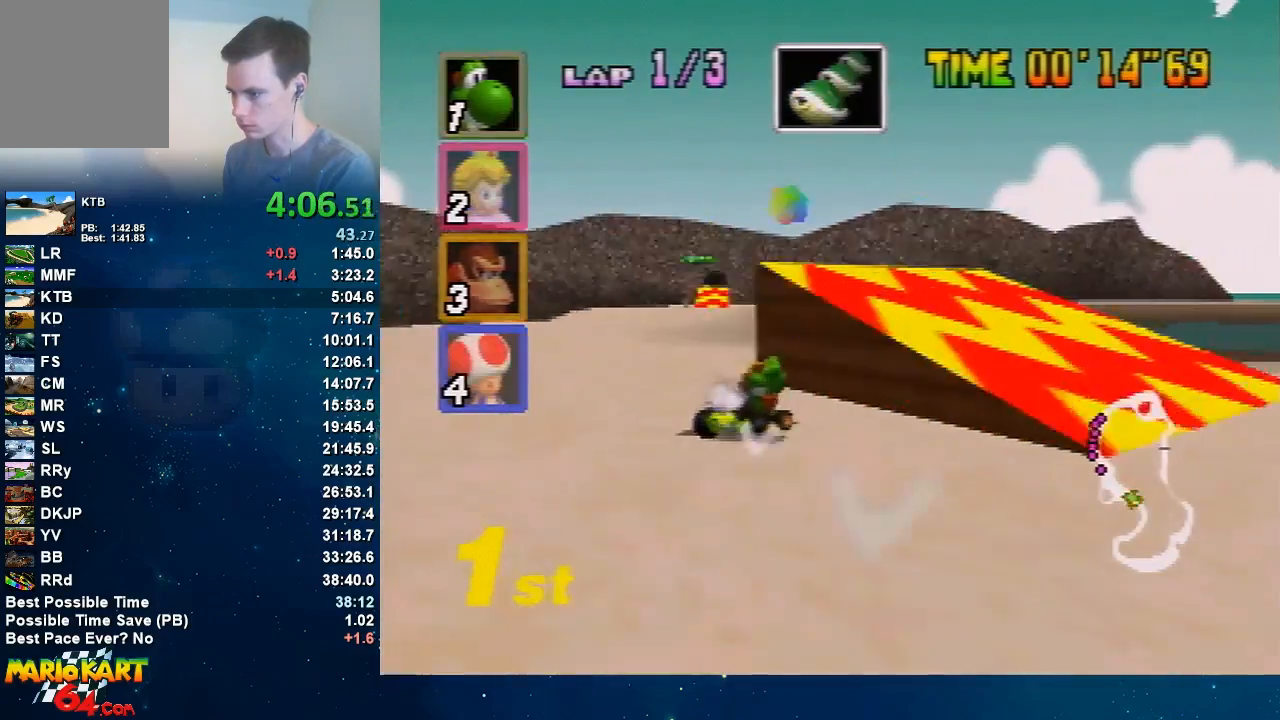
{"buttons": ["A"], "left_stick": "left", "button_events": []}
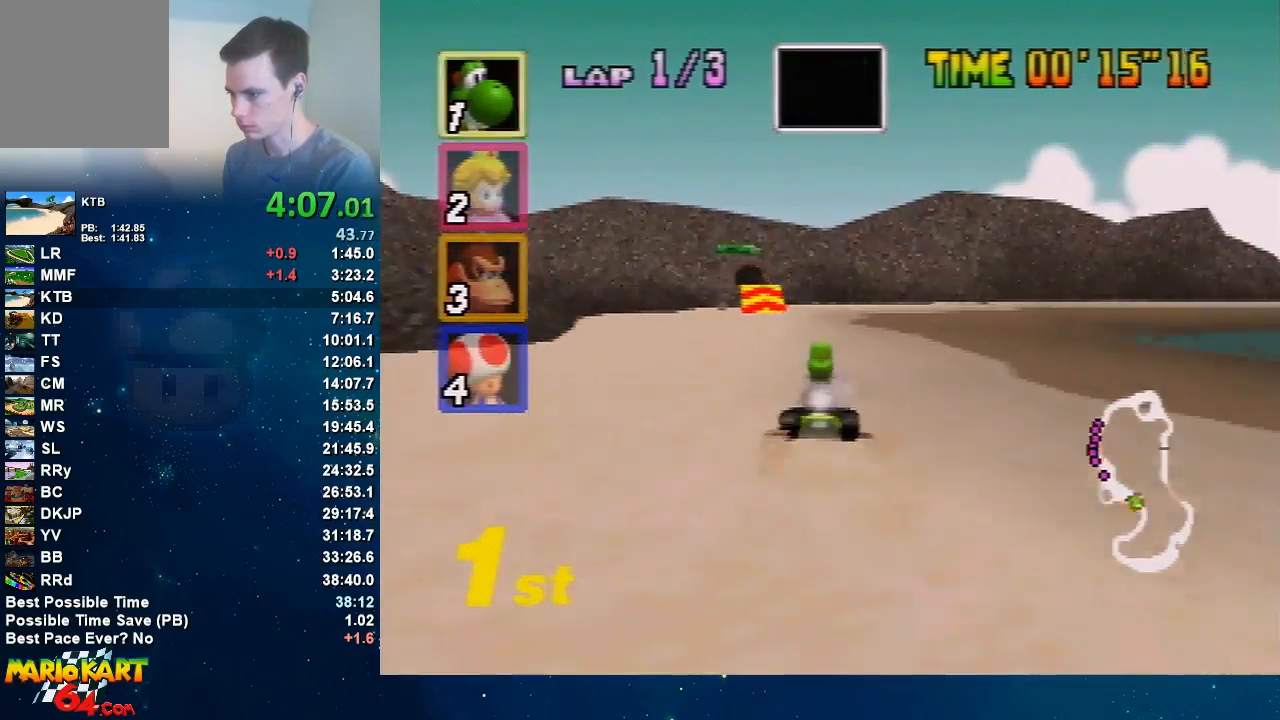
{"buttons": ["A"], "left_stick": "center", "button_events": []}
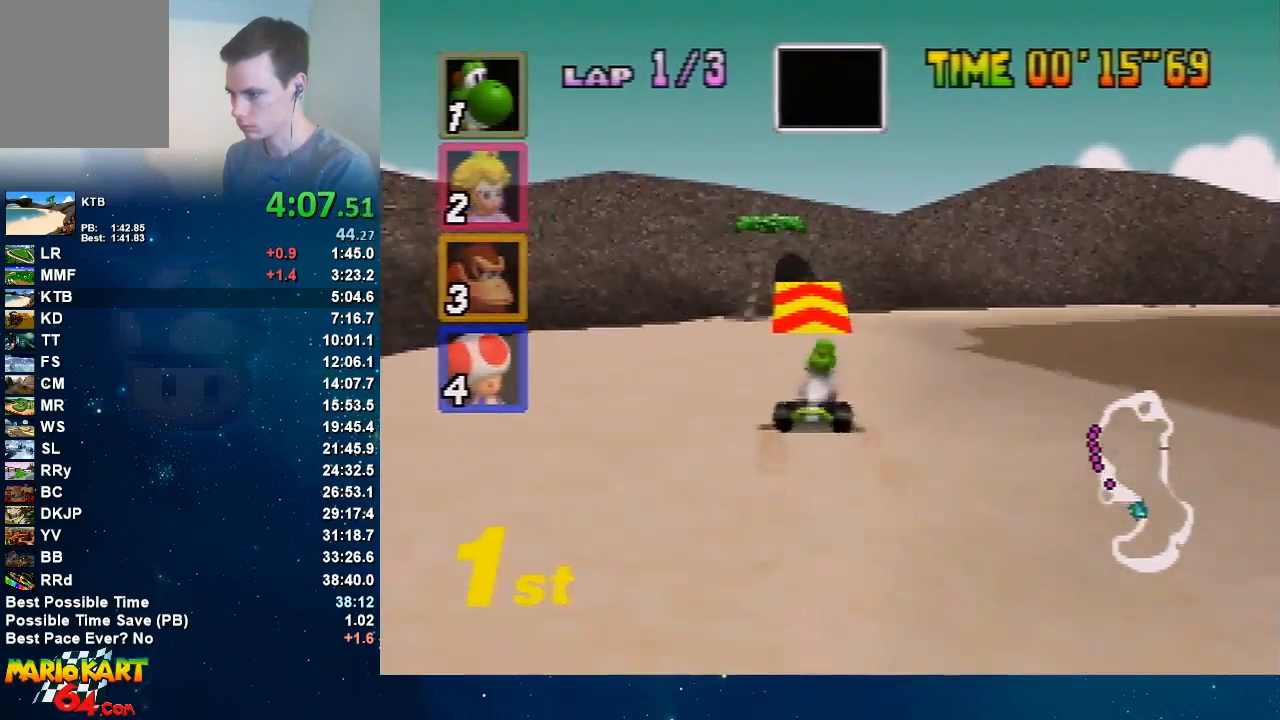
{"buttons": ["A"], "left_stick": "center", "button_events": []}
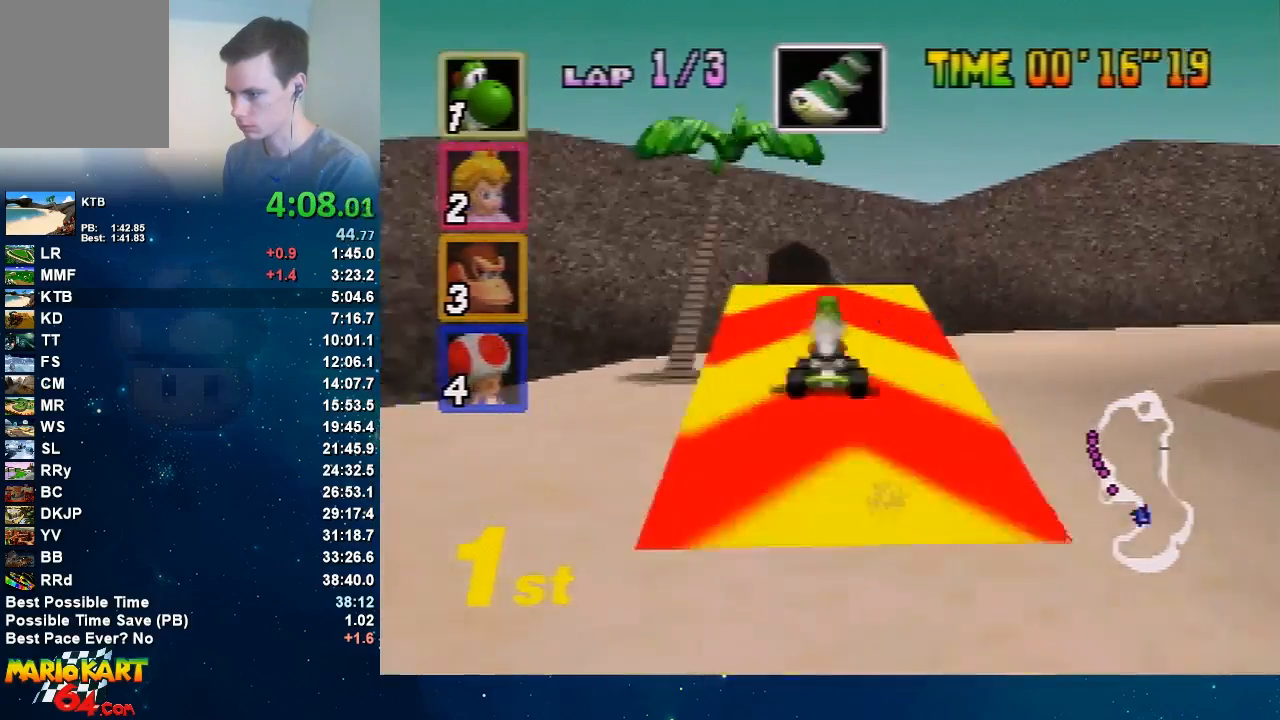
{"buttons": ["A"], "left_stick": "center", "button_events": []}
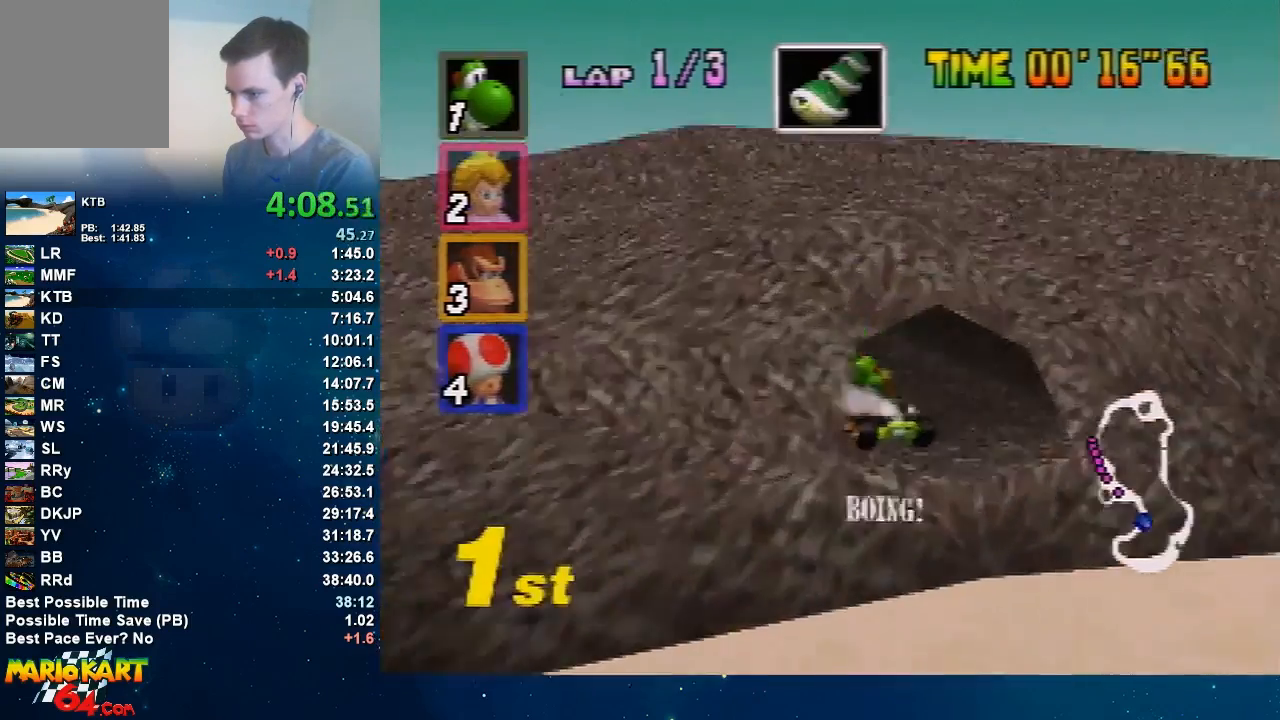
{"buttons": ["A"], "left_stick": "right", "button_events": []}
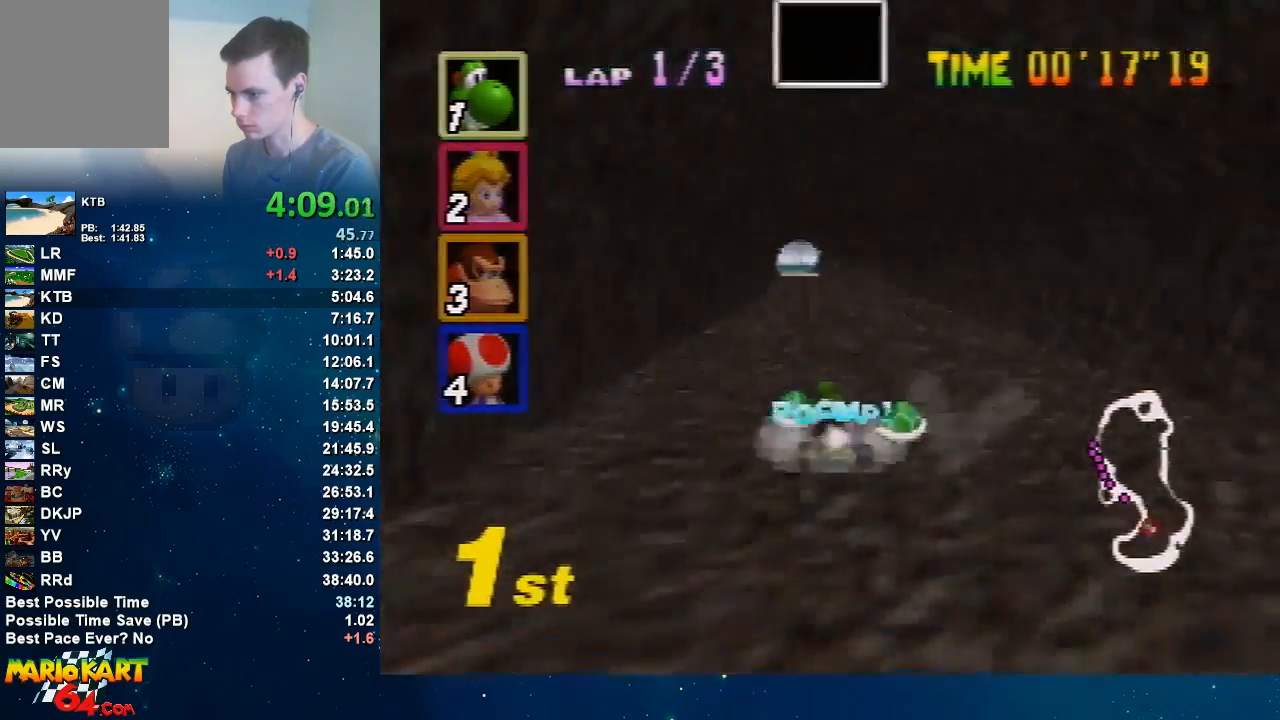
{"buttons": ["A"], "left_stick": "left", "button_events": []}